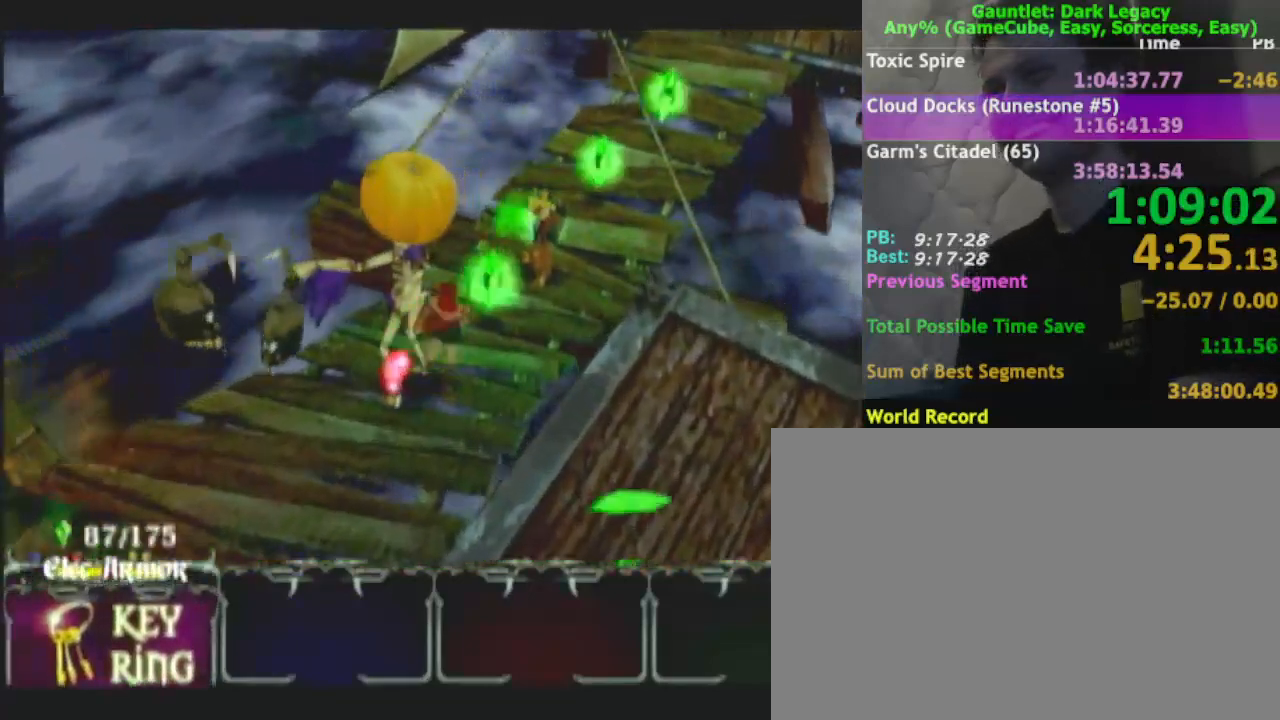
Gameplay with a controller (Nintendo layout); each line is a JSON object with the inputs held at the frame after it (dt_ms = milliseconds from this image to that frame). "events" lists button and stick changes between this image and that frame as [ms after this image, input, new state], when the widget could be followed in between. Not read: L3 R3.
{"dt_ms": 500, "buttons": [], "left_stick": "up", "right_stick": "center", "events": []}
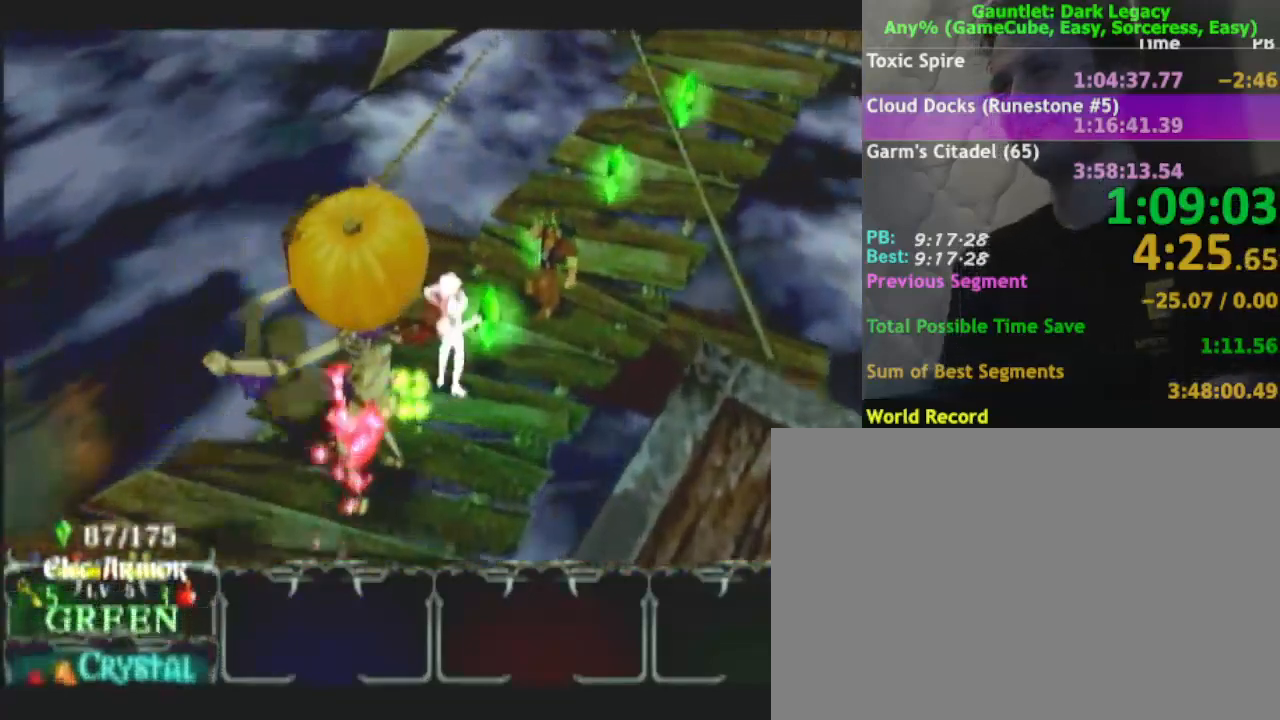
{"dt_ms": 500, "buttons": [], "left_stick": "up-right", "right_stick": "center", "events": [[33, "left_stick", "up-right"], [383, "DPAD_UP", "down"], [450, "DPAD_UP", "up"]]}
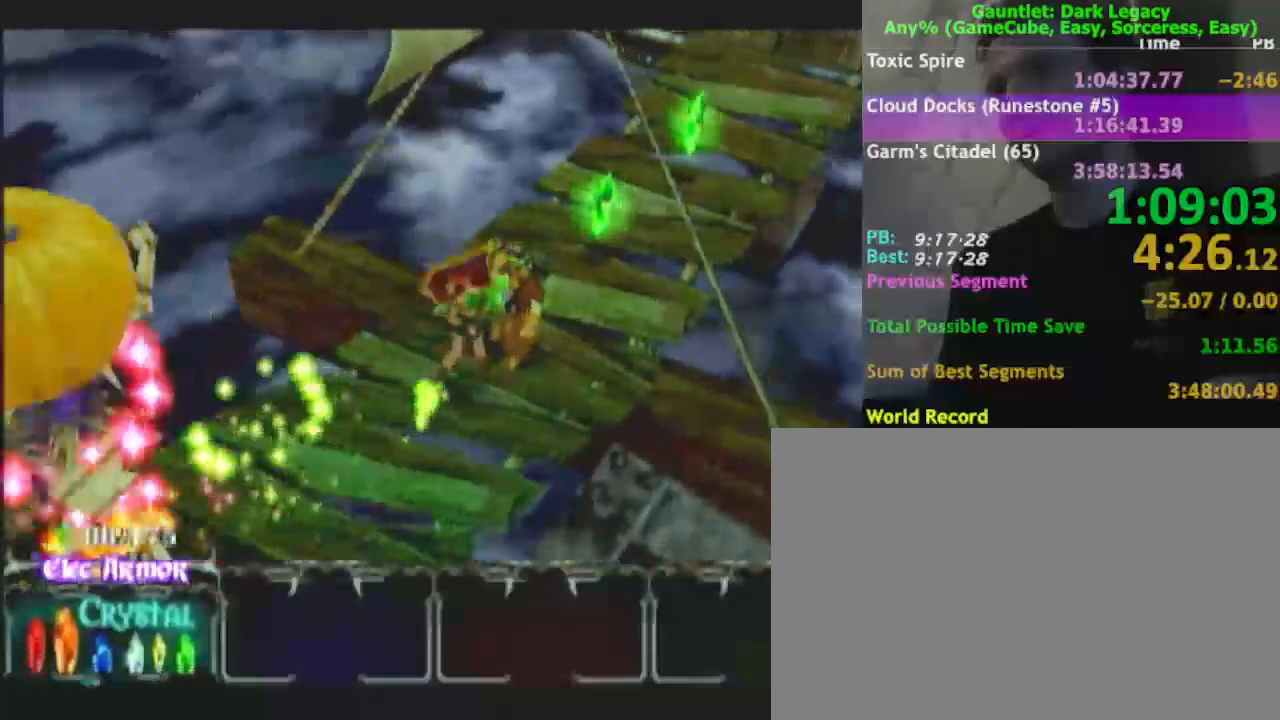
{"dt_ms": 500, "buttons": [], "left_stick": "up-right", "right_stick": "center", "events": [[17, "DPAD_UP", "down"], [150, "DPAD_UP", "up"], [150, "left_stick", "up"], [250, "left_stick", "up-right"]]}
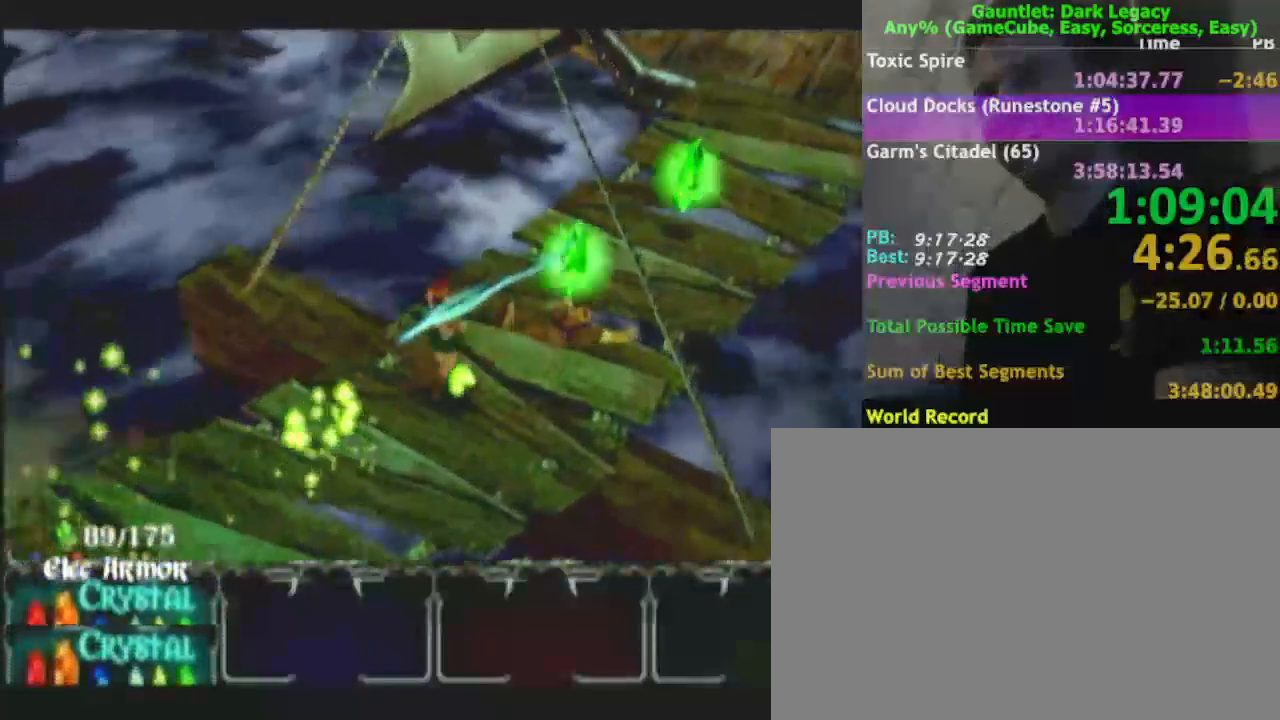
{"dt_ms": 500, "buttons": [], "left_stick": "up-right", "right_stick": "center", "events": []}
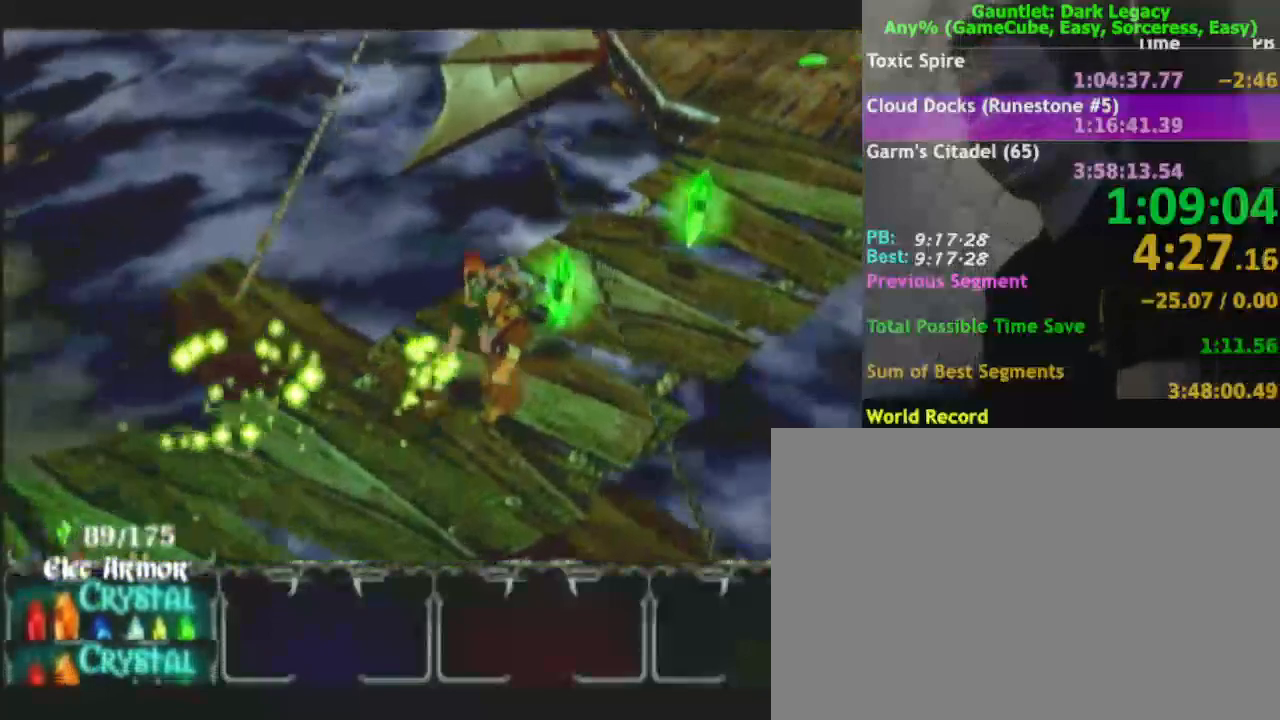
{"dt_ms": 500, "buttons": [], "left_stick": "up-right", "right_stick": "center", "events": [[67, "left_stick", "right"], [217, "left_stick", "up-right"]]}
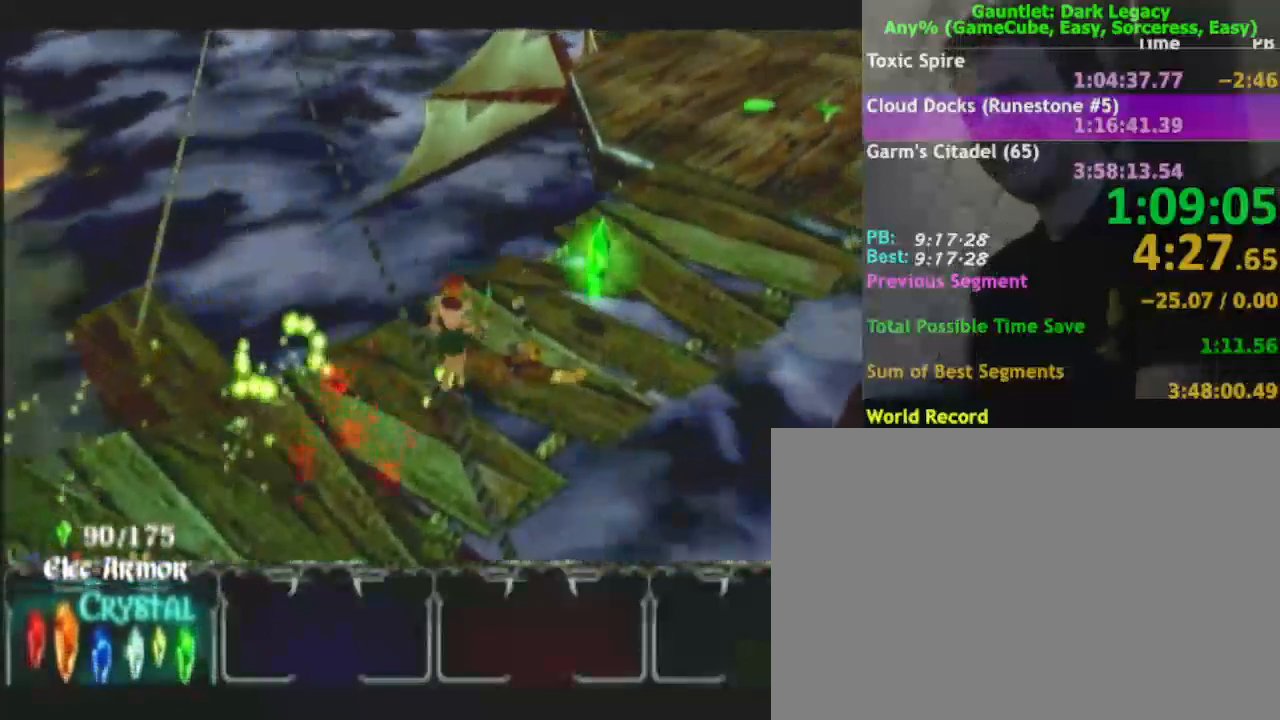
{"dt_ms": 500, "buttons": [], "left_stick": "right", "right_stick": "center", "events": [[167, "left_stick", "up"], [483, "left_stick", "right"]]}
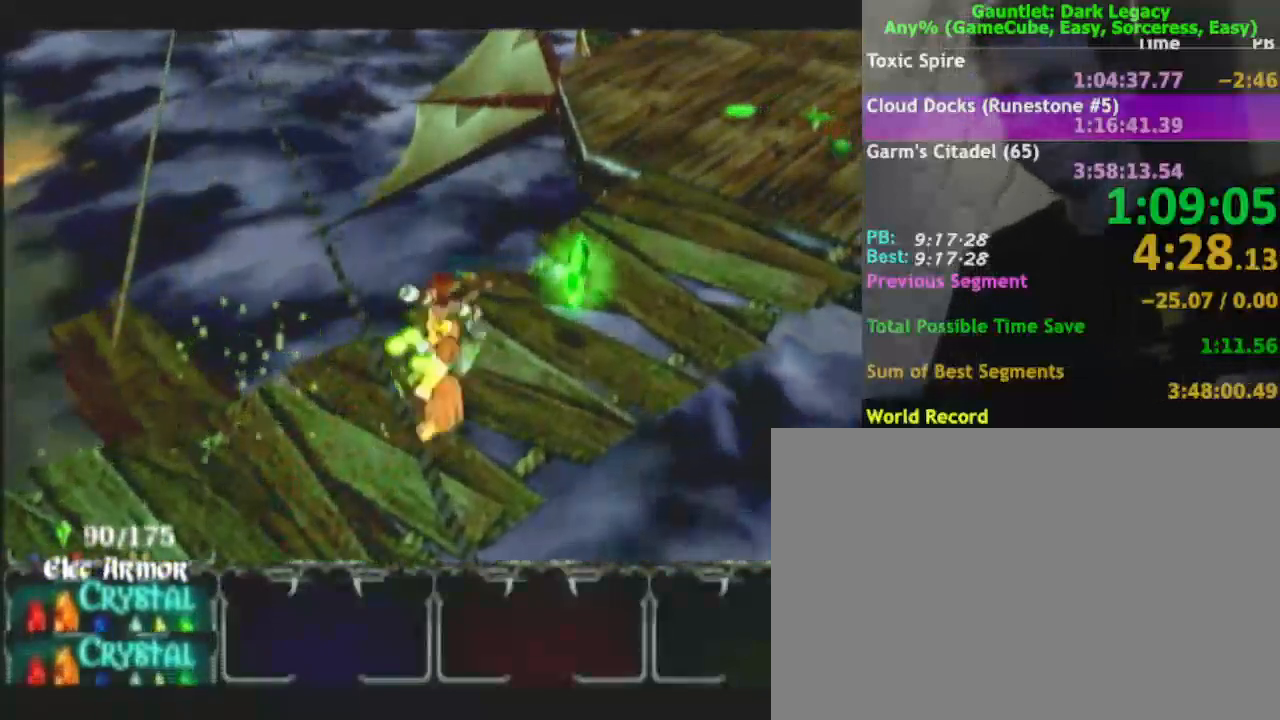
{"dt_ms": 500, "buttons": [], "left_stick": "right", "right_stick": "center", "events": [[283, "left_stick", "up-right"], [433, "left_stick", "right"]]}
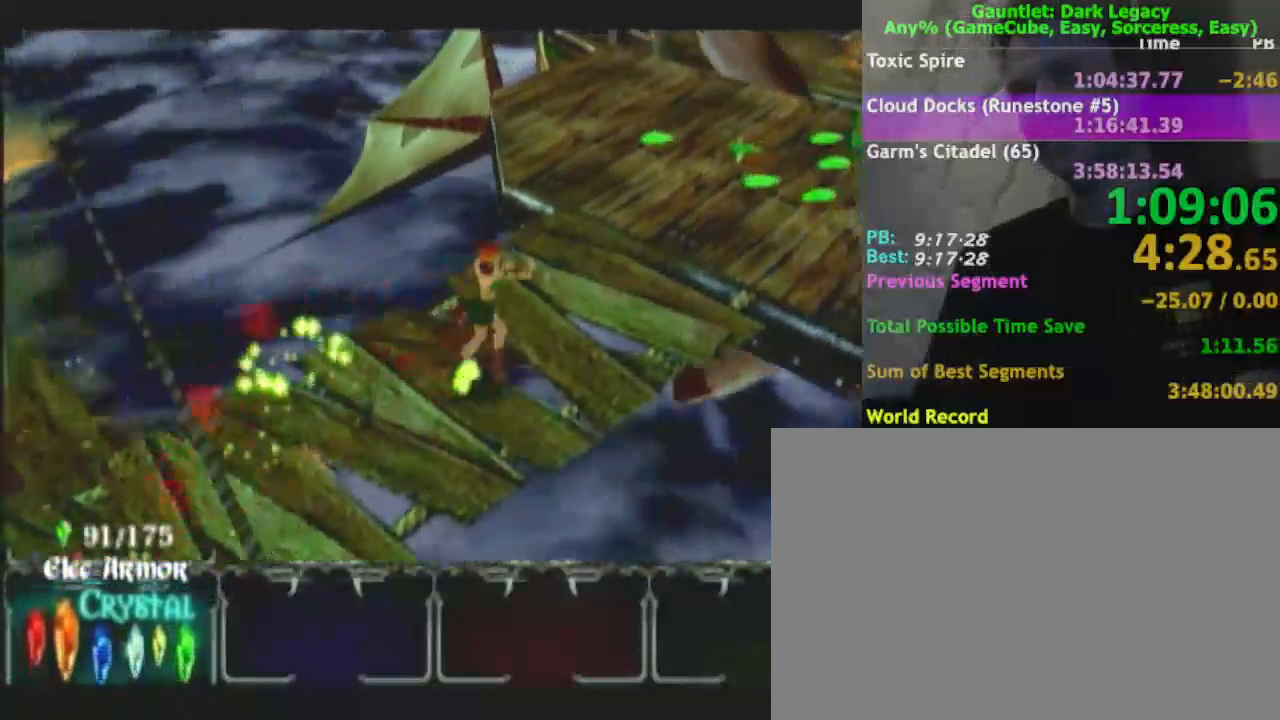
{"dt_ms": 500, "buttons": [], "left_stick": "up-right", "right_stick": "center", "events": [[50, "left_stick", "up-right"]]}
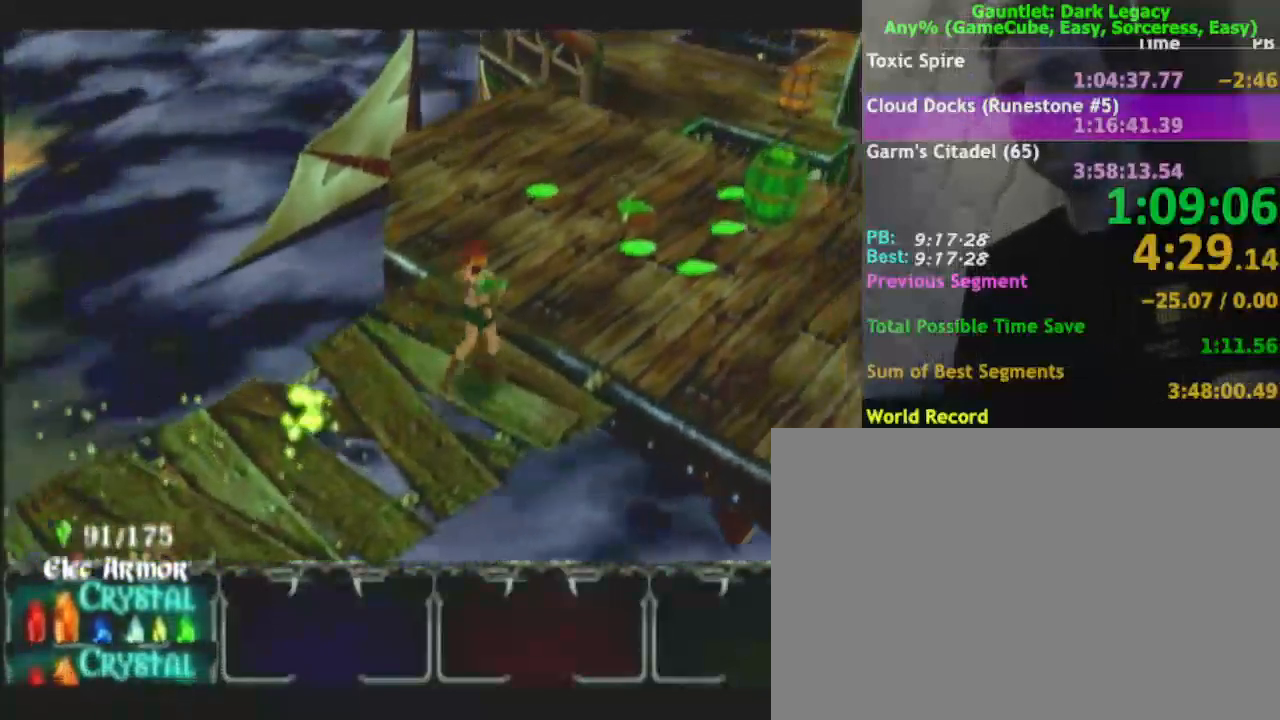
{"dt_ms": 500, "buttons": [], "left_stick": "up-right", "right_stick": "center", "events": [[150, "left_stick", "up"], [500, "left_stick", "up-right"]]}
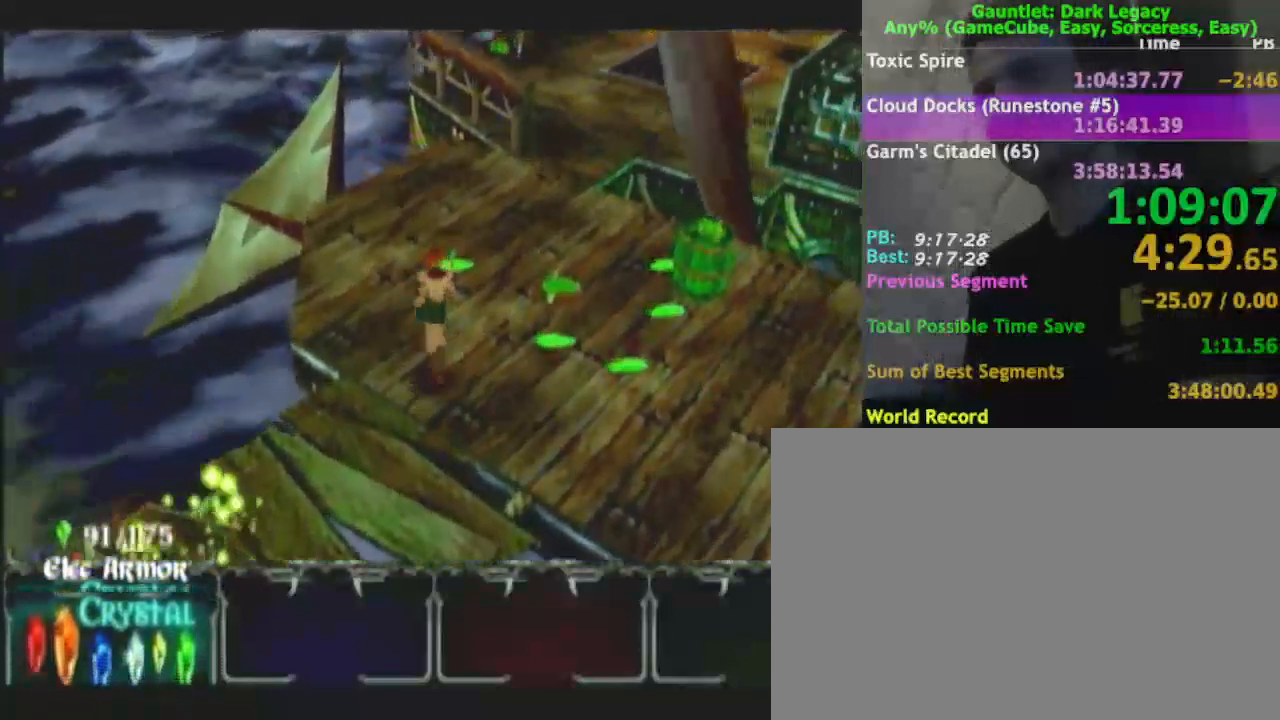
{"dt_ms": 500, "buttons": ["DPAD_UP"], "left_stick": "up", "right_stick": "center", "events": [[133, "left_stick", "up"], [317, "DPAD_UP", "down"], [367, "DPAD_UP", "up"], [417, "DPAD_UP", "down"]]}
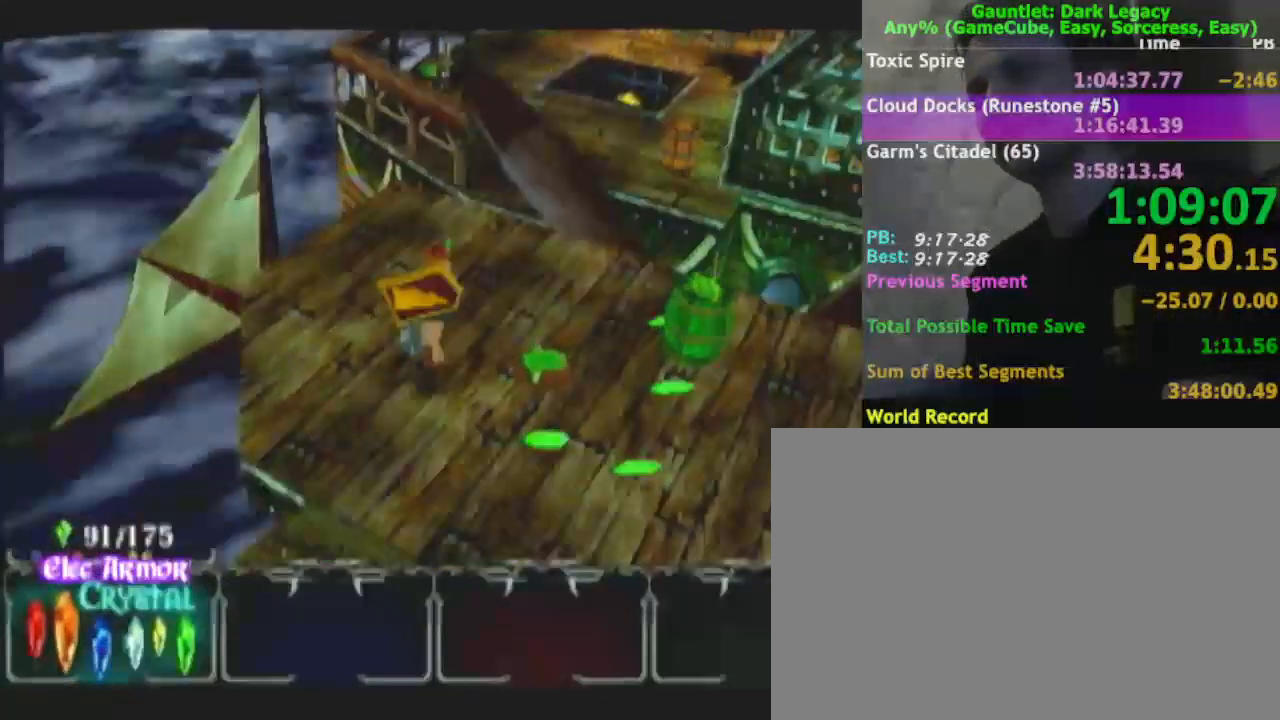
{"dt_ms": 500, "buttons": [], "left_stick": "up", "right_stick": "center", "events": [[67, "DPAD_UP", "up"]]}
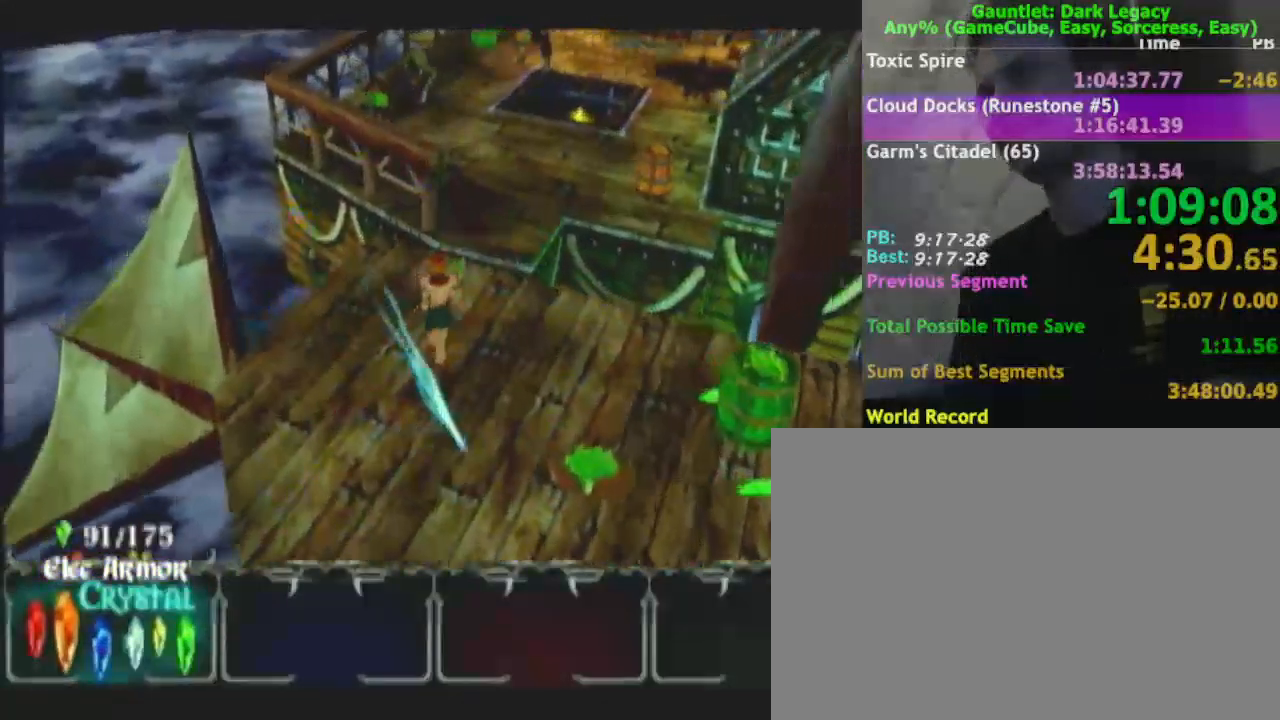
{"dt_ms": 500, "buttons": [], "left_stick": "up", "right_stick": "center", "events": []}
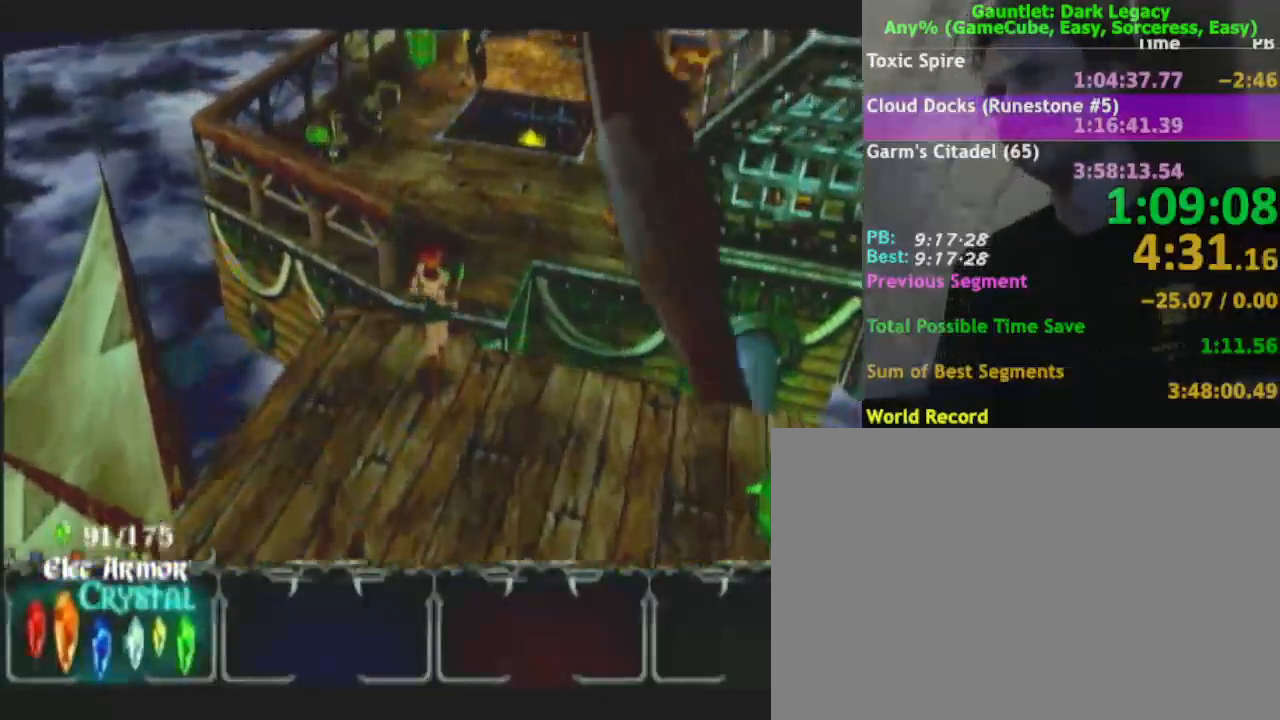
{"dt_ms": 500, "buttons": [], "left_stick": "up", "right_stick": "center", "events": []}
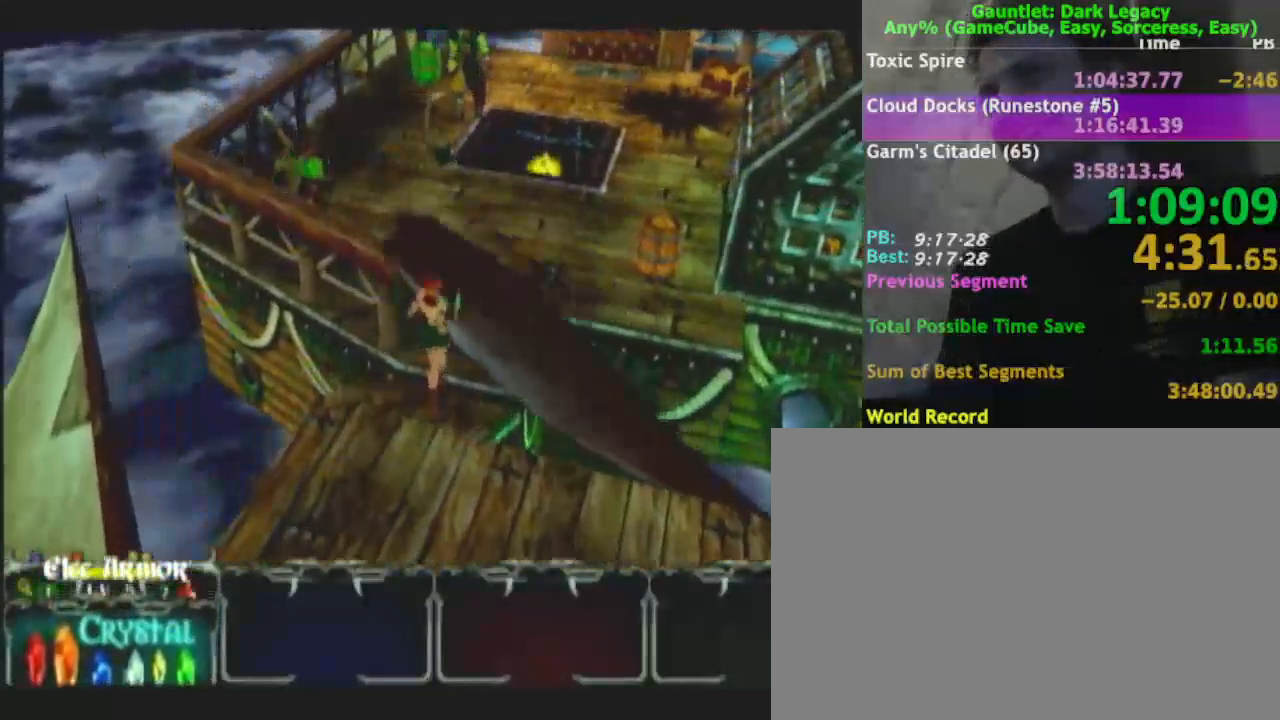
{"dt_ms": 500, "buttons": [], "left_stick": "up", "right_stick": "center", "events": [[100, "left_stick", "up-right"], [350, "left_stick", "up"]]}
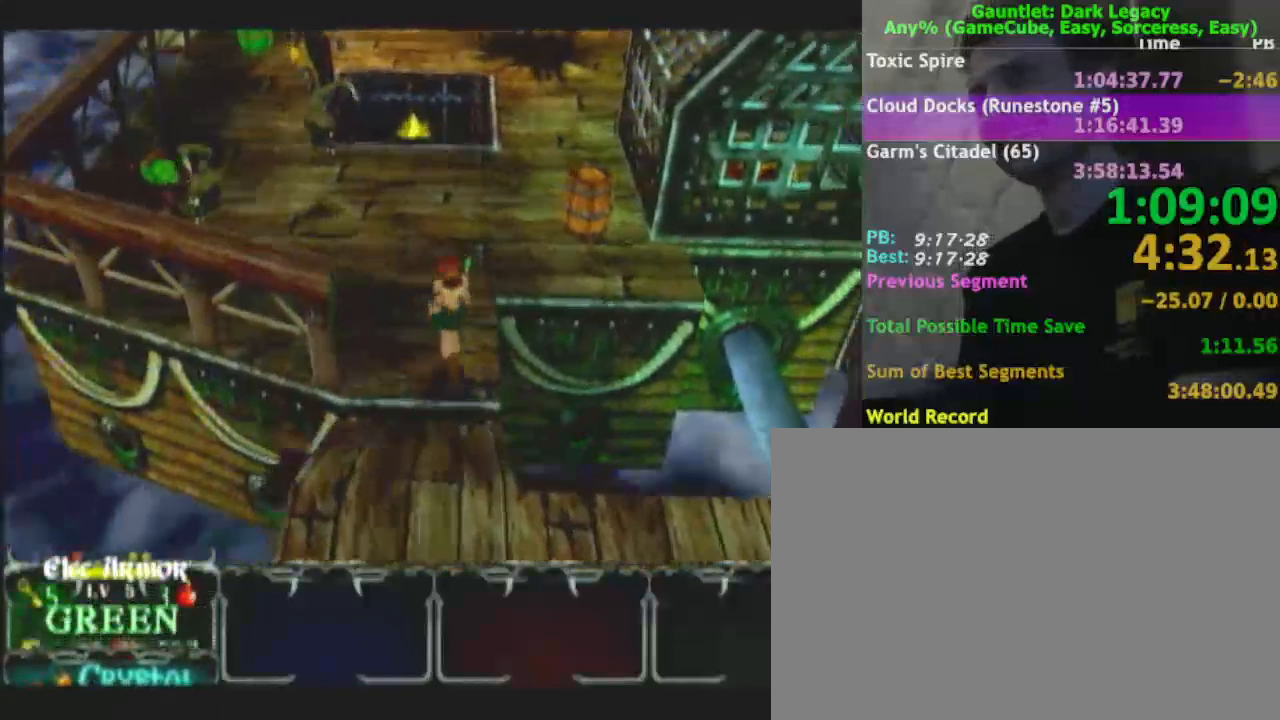
{"dt_ms": 500, "buttons": [], "left_stick": "up", "right_stick": "center", "events": [[17, "left_stick", "up-right"], [133, "A", "down"], [250, "A", "up"], [467, "left_stick", "up"]]}
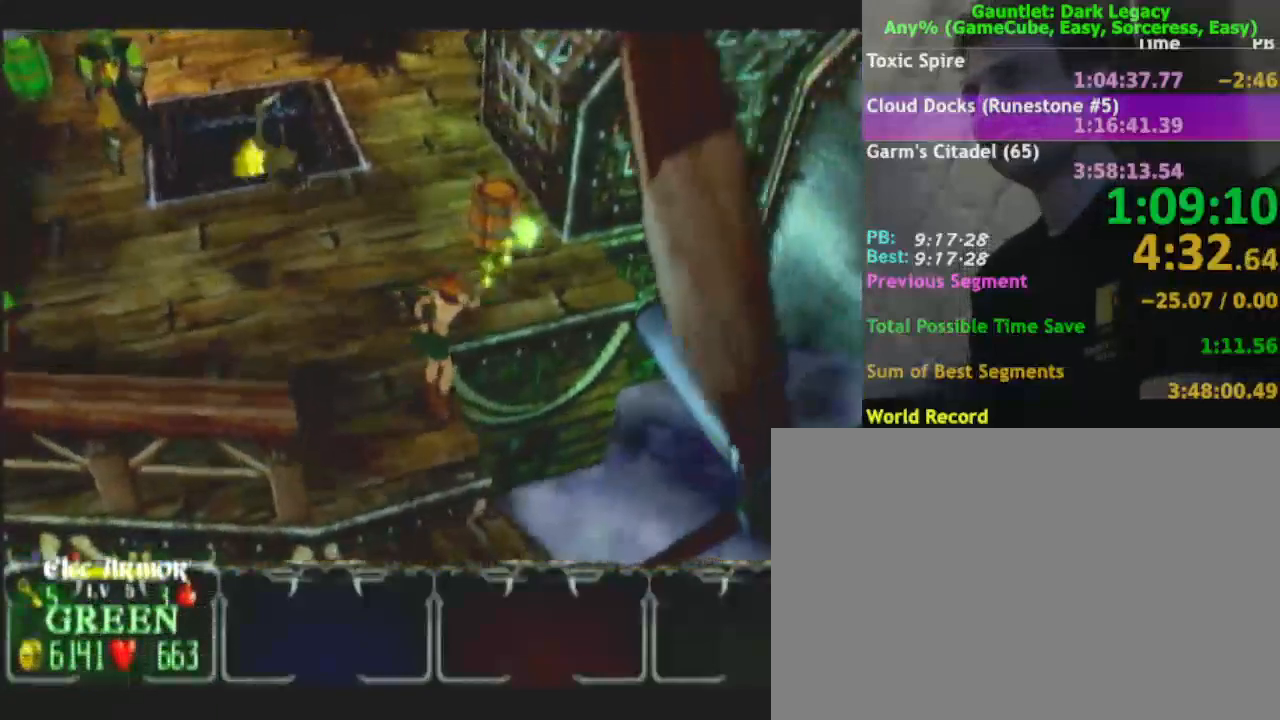
{"dt_ms": 500, "buttons": ["A"], "left_stick": "up", "right_stick": "center", "events": [[33, "left_stick", "up-left"], [317, "left_stick", "up"], [417, "A", "down"]]}
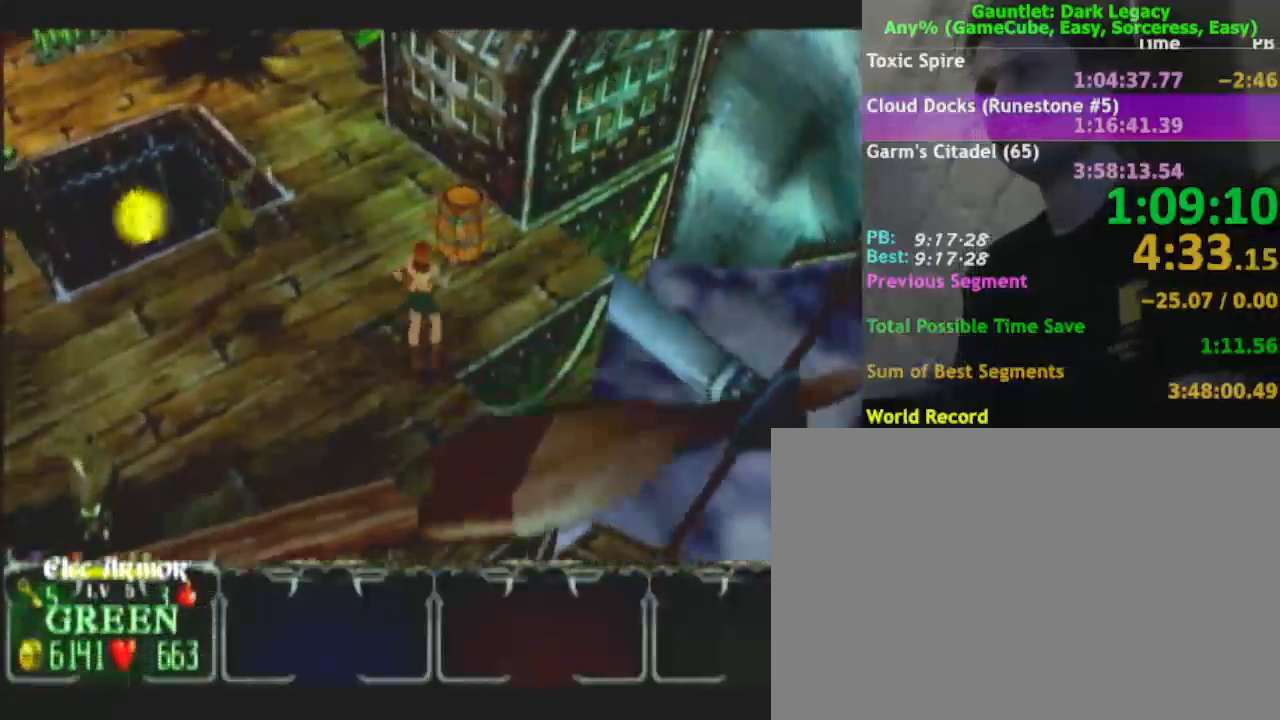
{"dt_ms": 500, "buttons": [], "left_stick": "up-left", "right_stick": "center", "events": [[17, "A", "up"], [267, "left_stick", "up-left"]]}
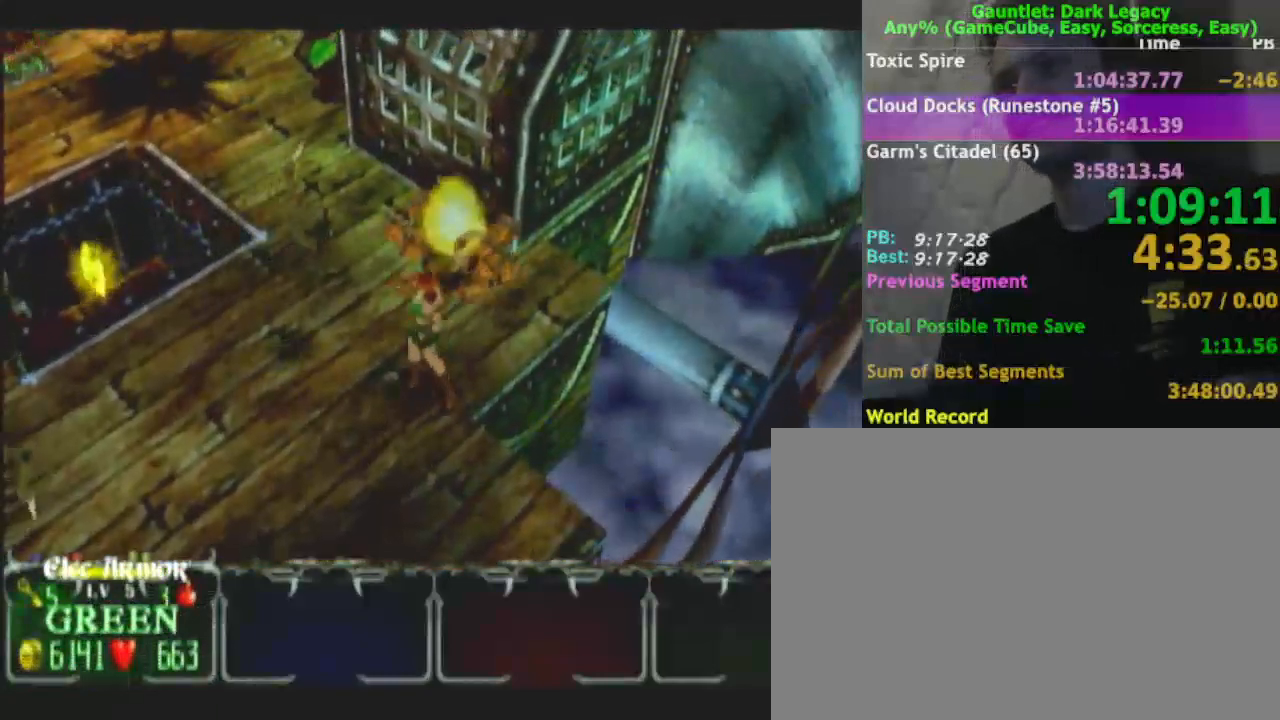
{"dt_ms": 500, "buttons": [], "left_stick": "up-left", "right_stick": "center", "events": []}
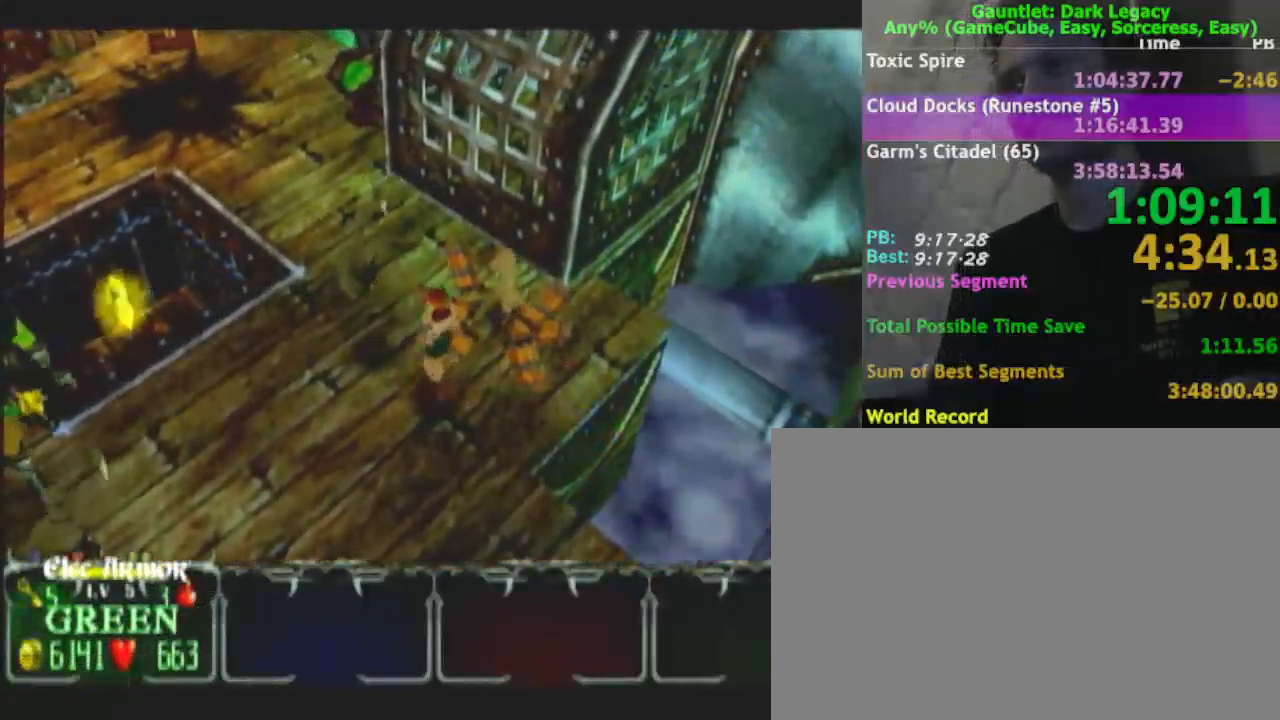
{"dt_ms": 500, "buttons": [], "left_stick": "up", "right_stick": "center", "events": [[433, "left_stick", "up"]]}
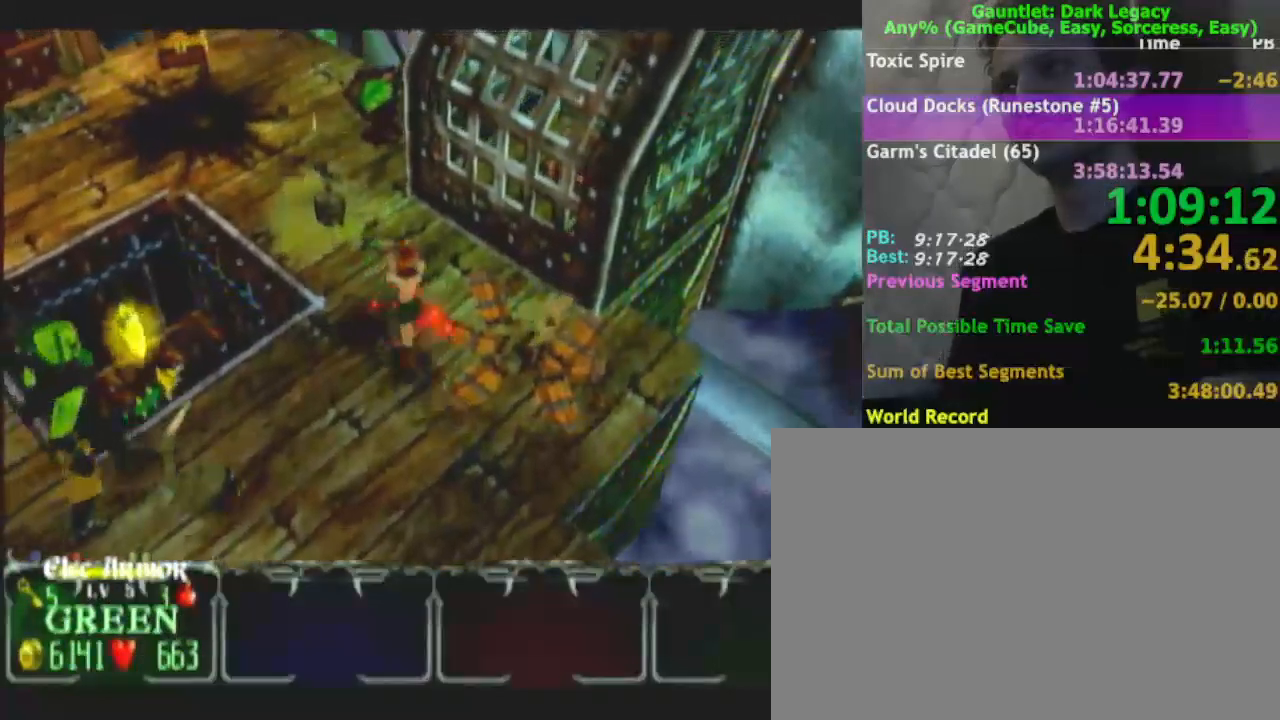
{"dt_ms": 500, "buttons": [], "left_stick": "up-left", "right_stick": "center", "events": [[333, "left_stick", "up-left"]]}
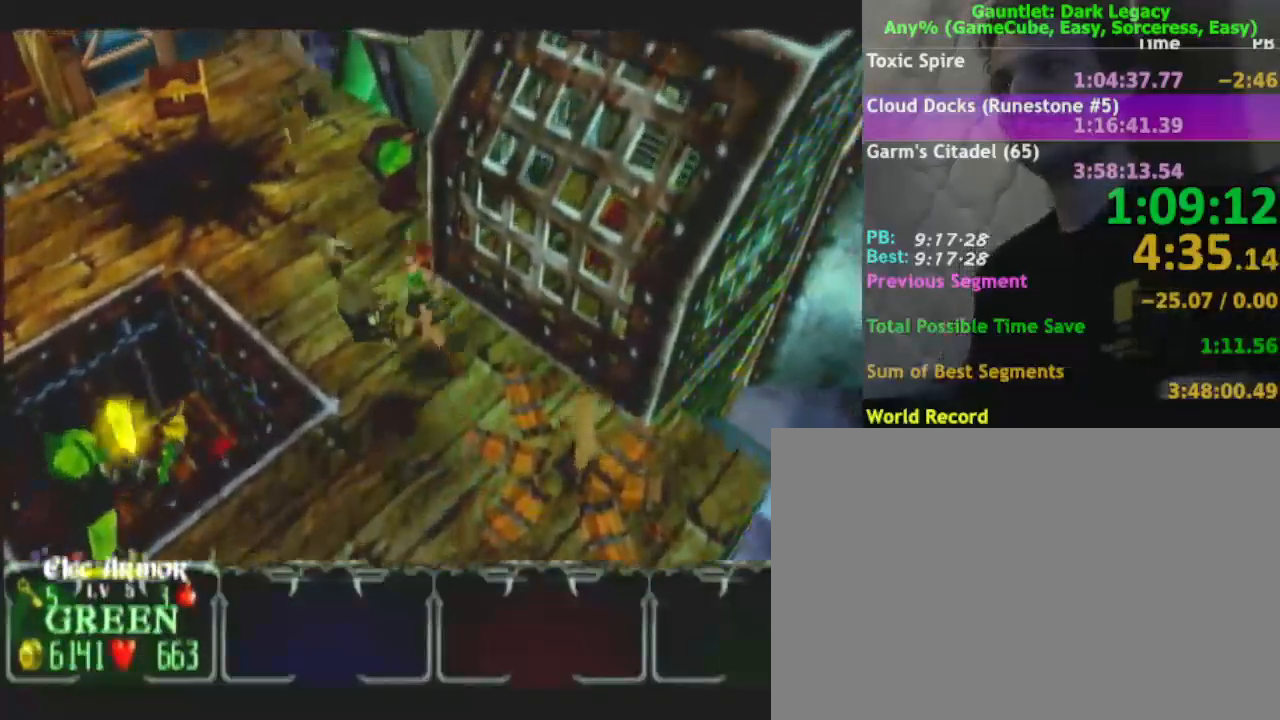
{"dt_ms": 500, "buttons": [], "left_stick": "up-left", "right_stick": "center", "events": [[317, "DPAD_LEFT", "down"], [400, "DPAD_LEFT", "up"]]}
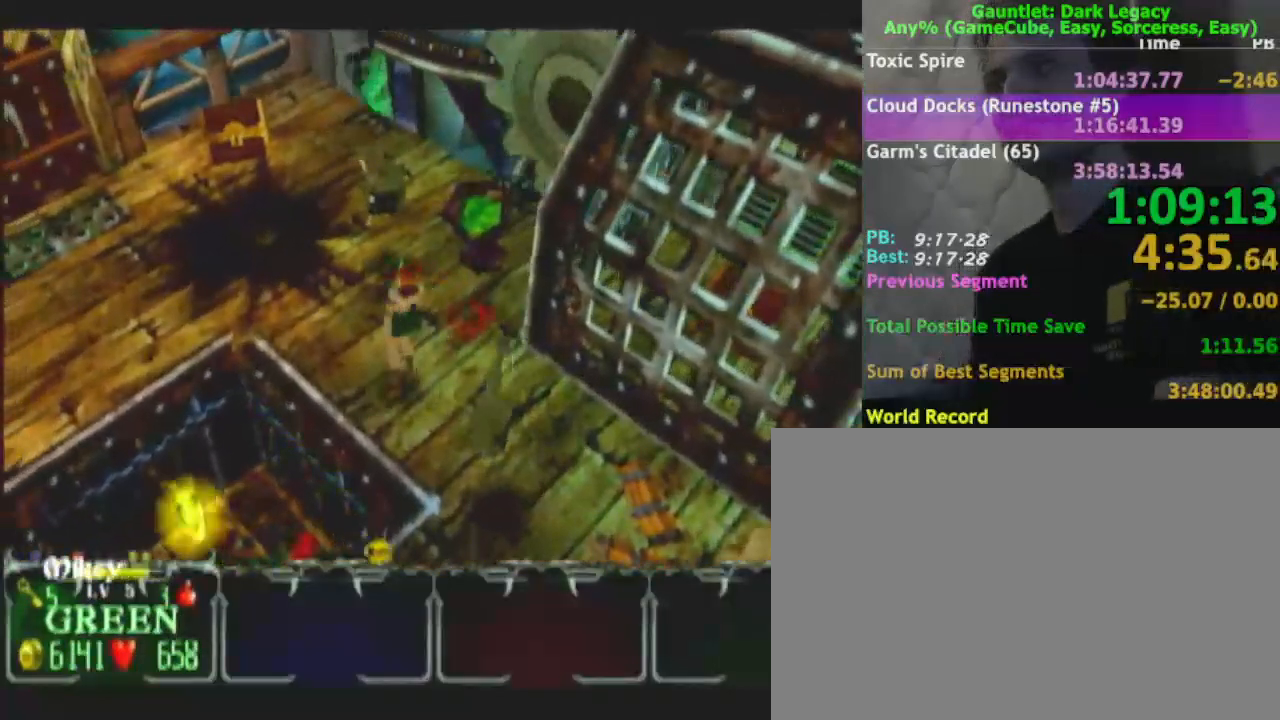
{"dt_ms": 1000, "buttons": [], "left_stick": "left", "right_stick": "center"}
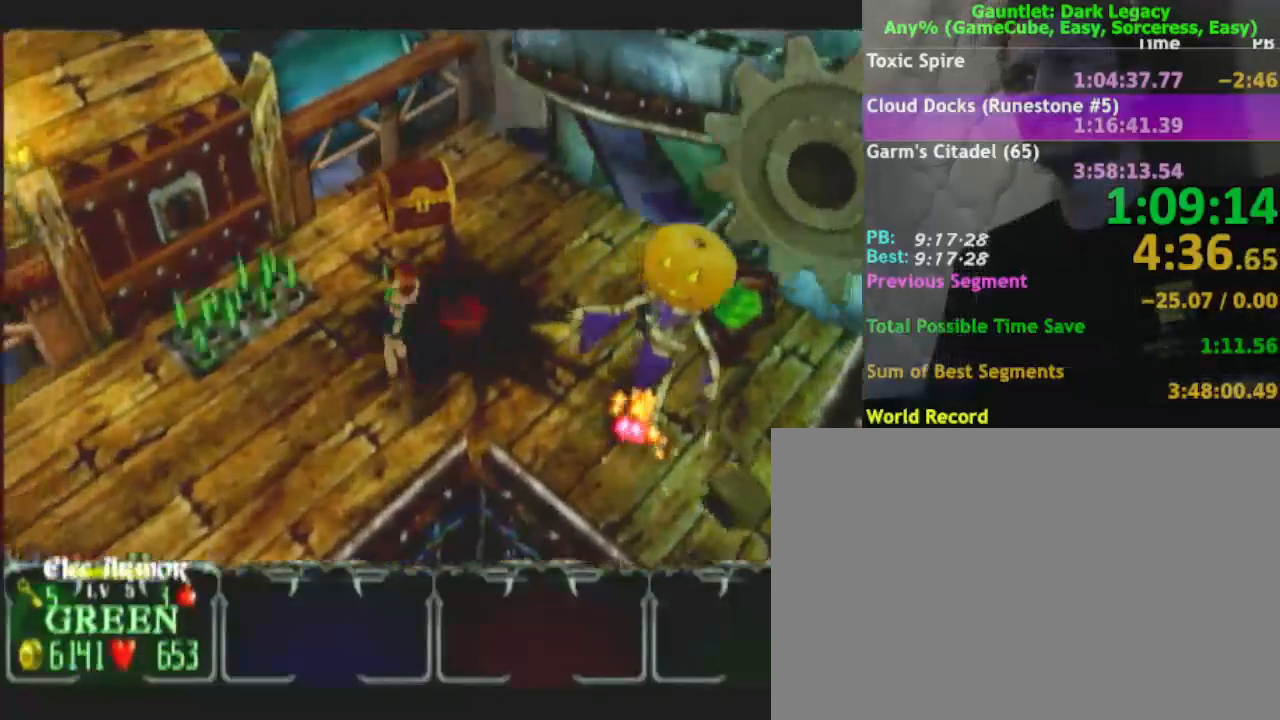
{"dt_ms": 500, "buttons": [], "left_stick": "left", "right_stick": "center", "events": []}
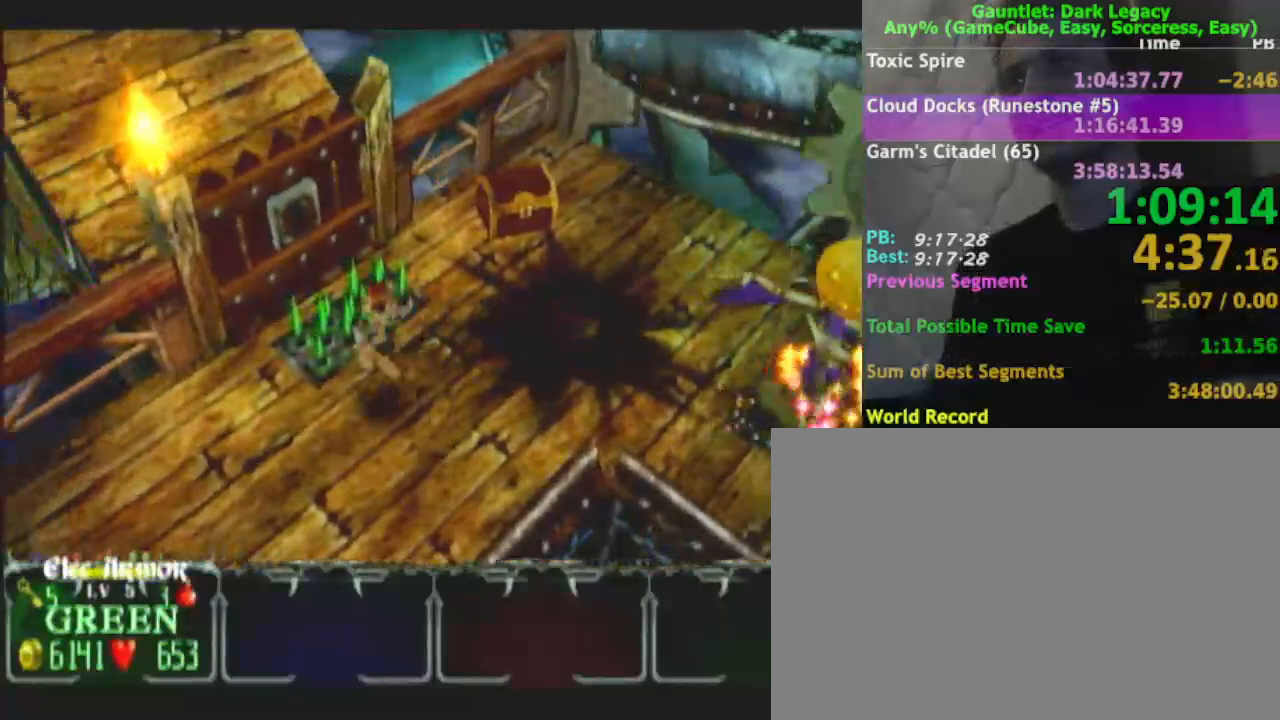
{"dt_ms": 500, "buttons": [], "left_stick": "up", "right_stick": "center", "events": [[33, "left_stick", "up-left"], [333, "left_stick", "up"]]}
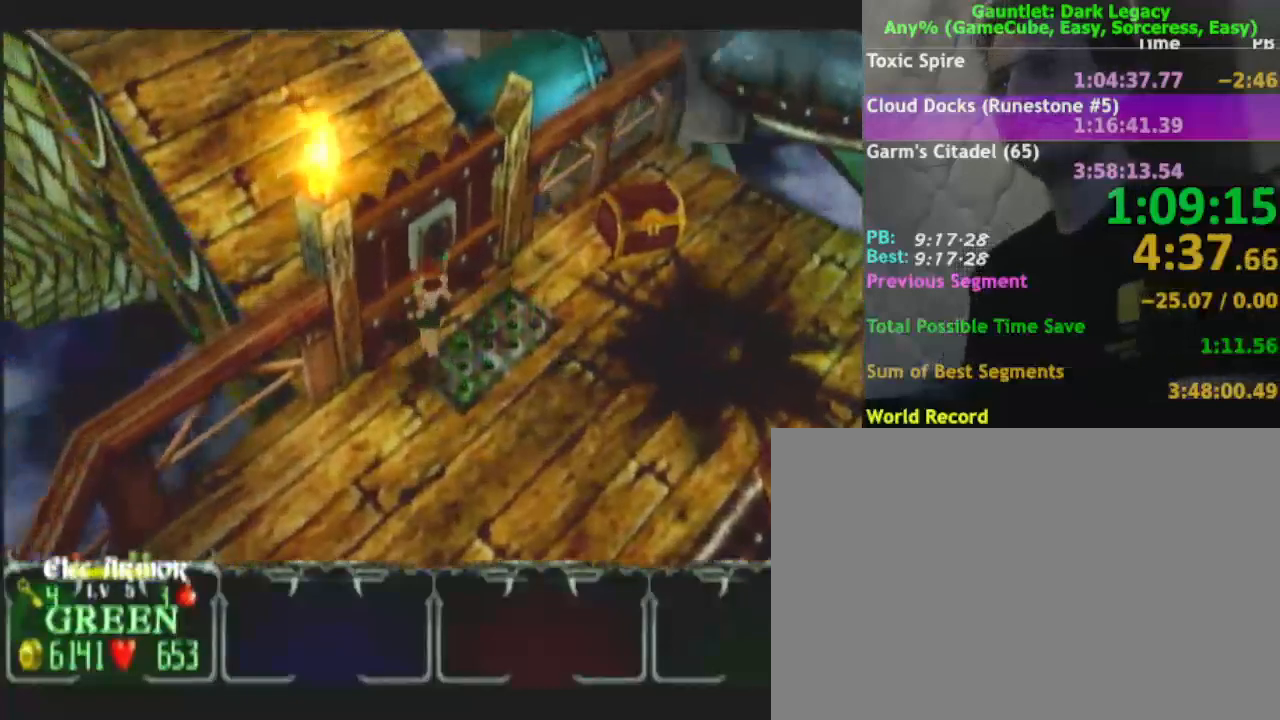
{"dt_ms": 500, "buttons": [], "left_stick": "up-left", "right_stick": "center", "events": [[283, "left_stick", "up-left"]]}
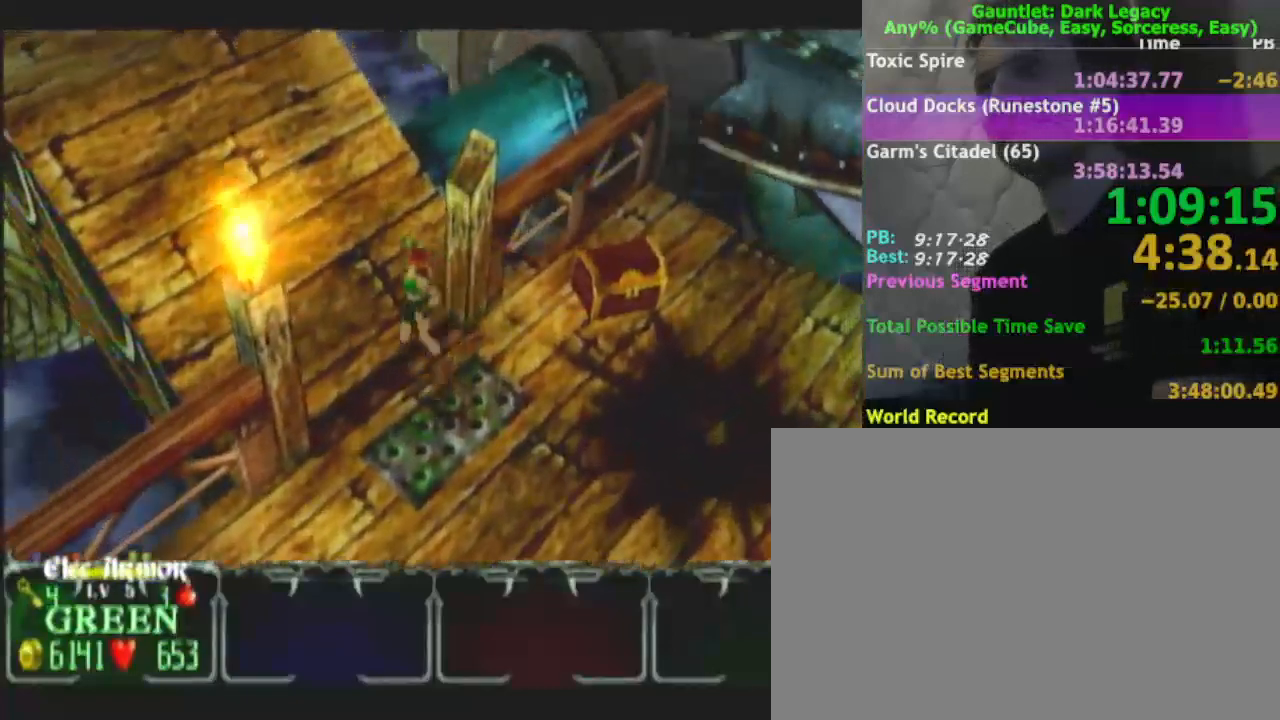
{"dt_ms": 500, "buttons": [], "left_stick": "up-left", "right_stick": "center", "events": []}
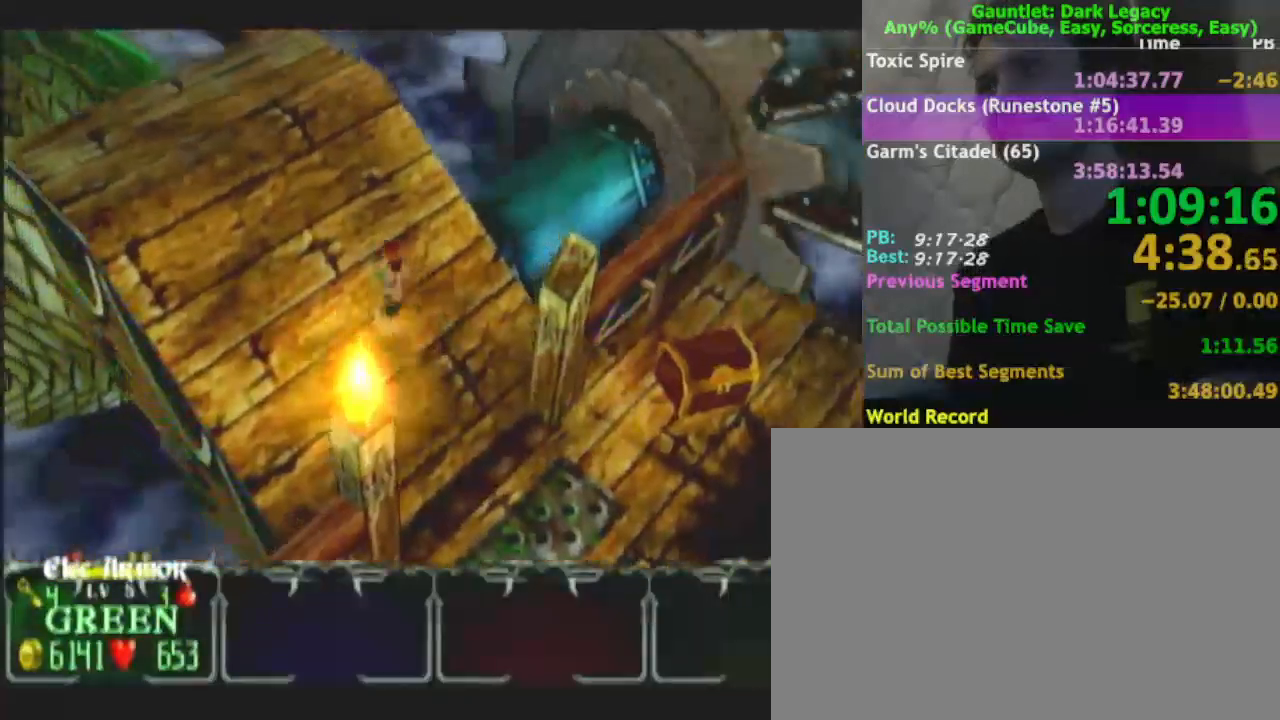
{"dt_ms": 500, "buttons": [], "left_stick": "up-left", "right_stick": "center", "events": []}
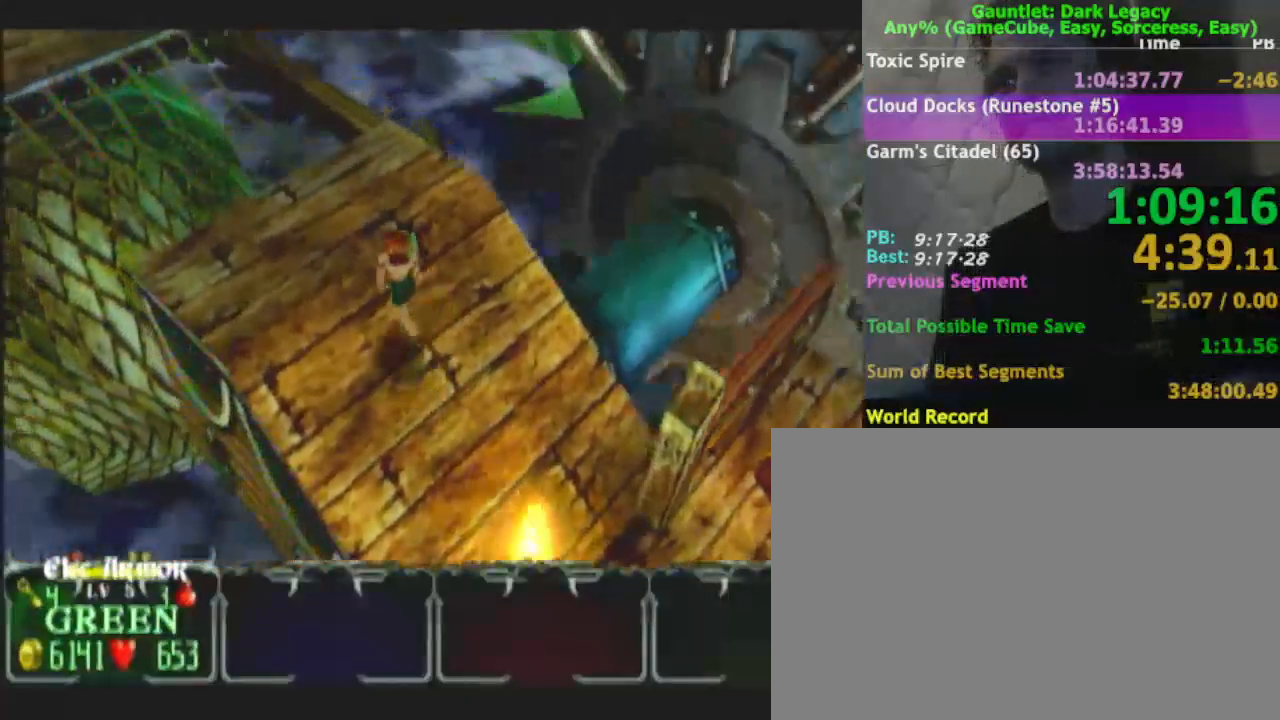
{"dt_ms": 500, "buttons": [], "left_stick": "up-left", "right_stick": "center", "events": []}
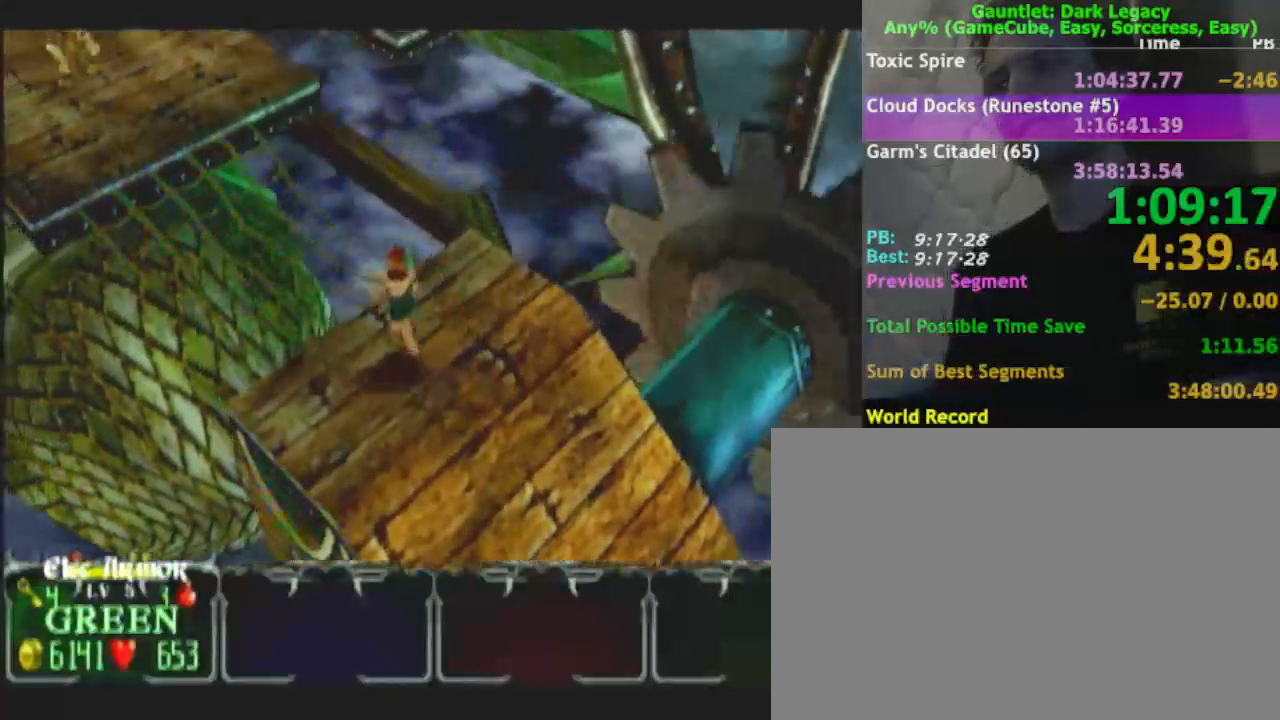
{"dt_ms": 500, "buttons": [], "left_stick": "up-left", "right_stick": "center", "events": []}
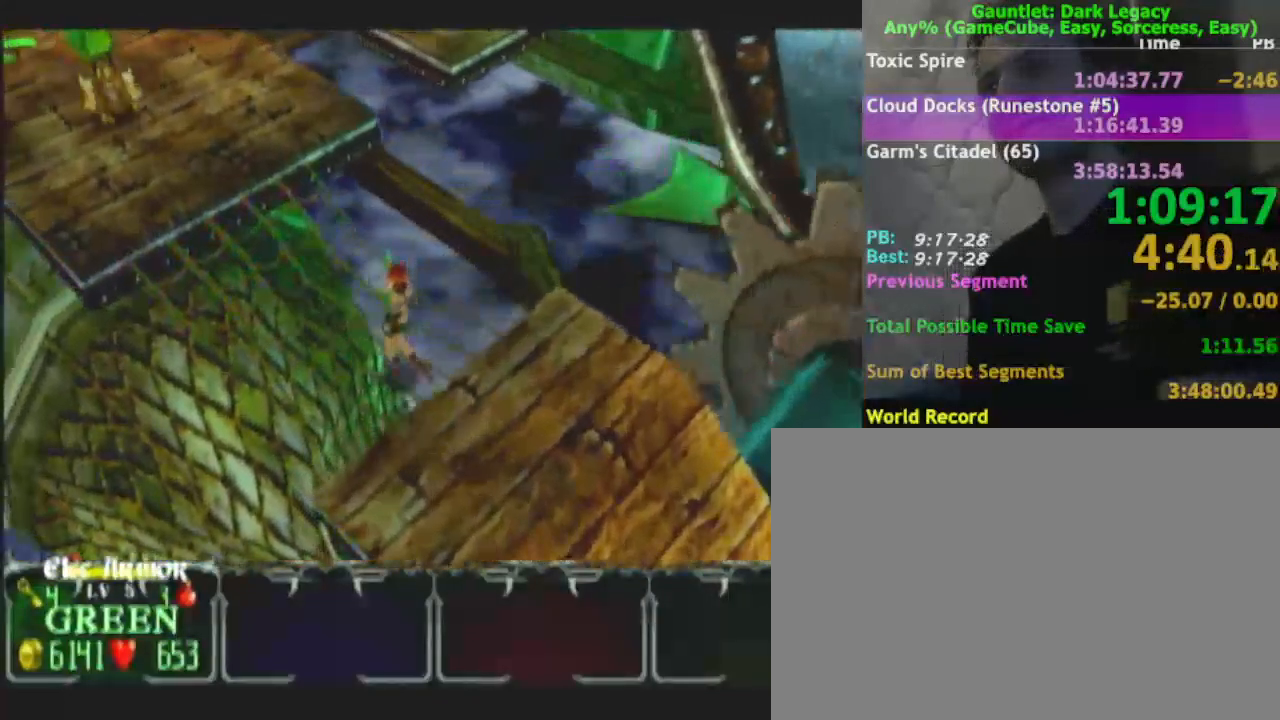
{"dt_ms": 500, "buttons": [], "left_stick": "up-left", "right_stick": "center", "events": []}